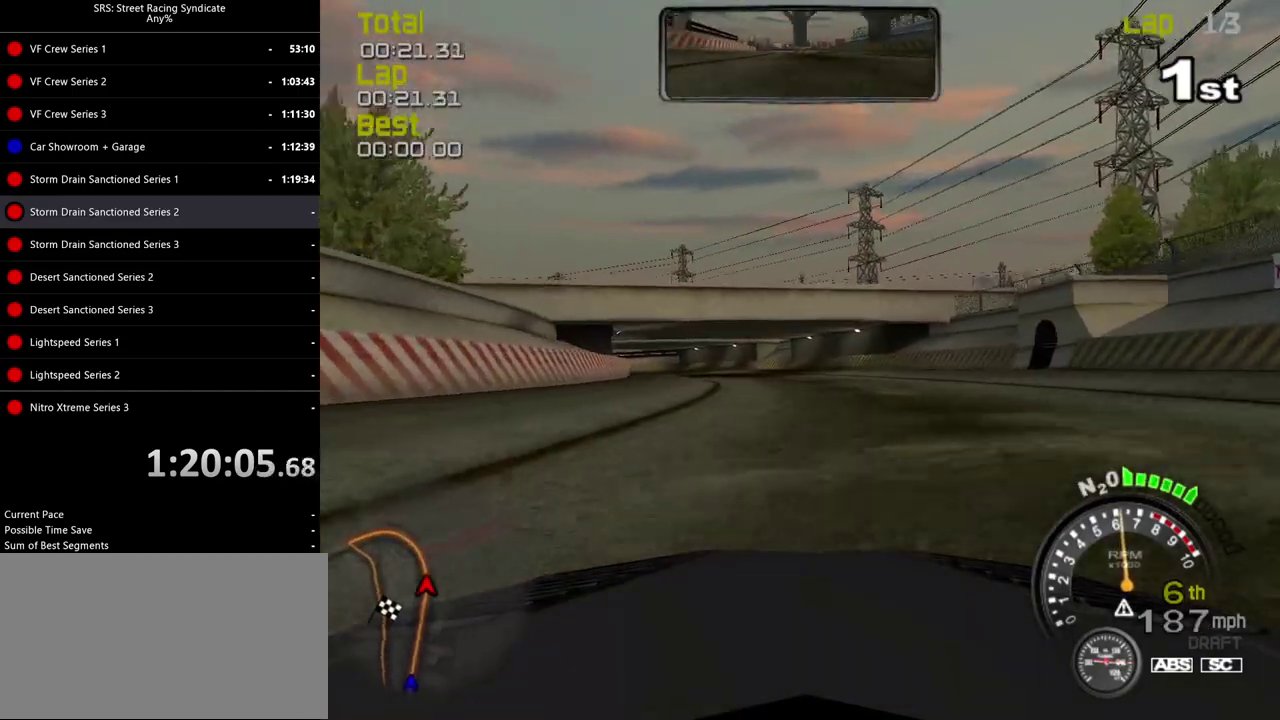
Gameplay with a controller (PlayStation layout); each line is a JSON object with the inputs held at the frame after it. "events" lists button and stick changes between this image and that frame as [ms after this image, input, new state], when the widget could be followed in between. Not read: L3 R3 keyboard_mouse.
{"buttons": [], "left_stick": "left", "right_stick": "center", "events": [[33, "left_stick", "left"], [150, "left_stick", "center"], [400, "left_stick", "left"]]}
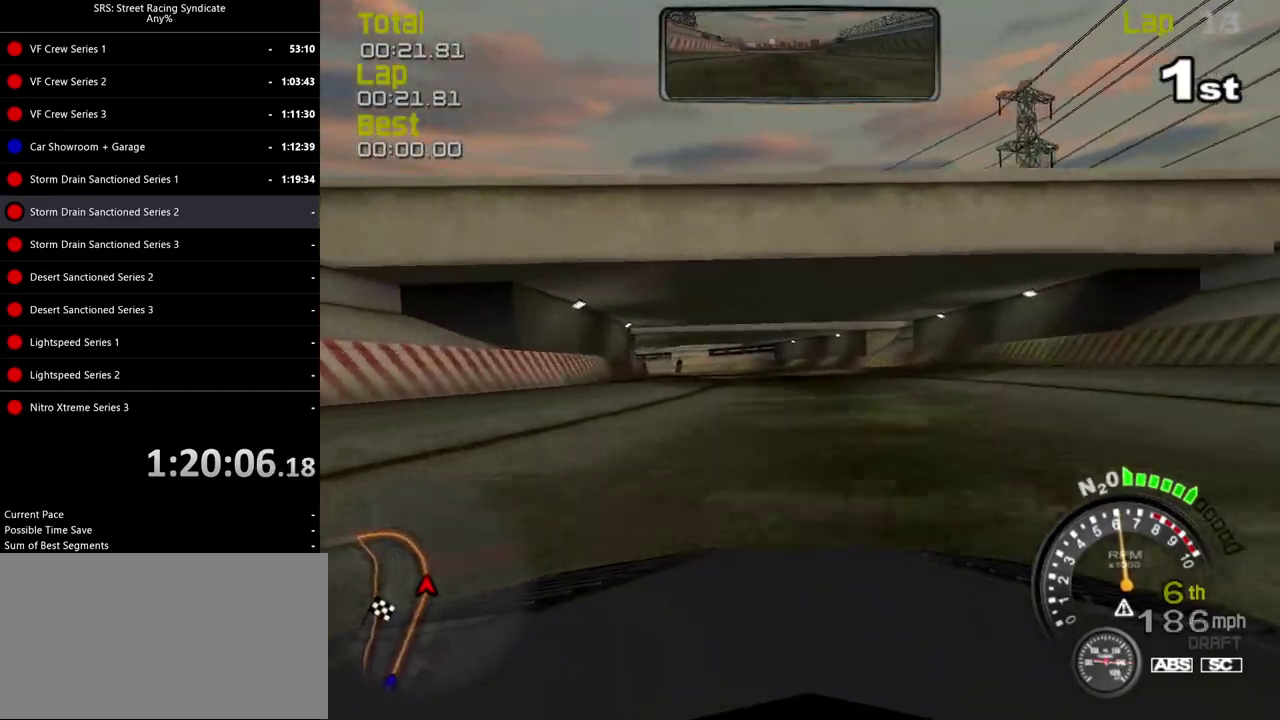
{"buttons": [], "left_stick": "left", "right_stick": "center", "events": [[33, "left_stick", "center"], [150, "left_stick", "left"], [266, "left_stick", "center"], [417, "left_stick", "left"]]}
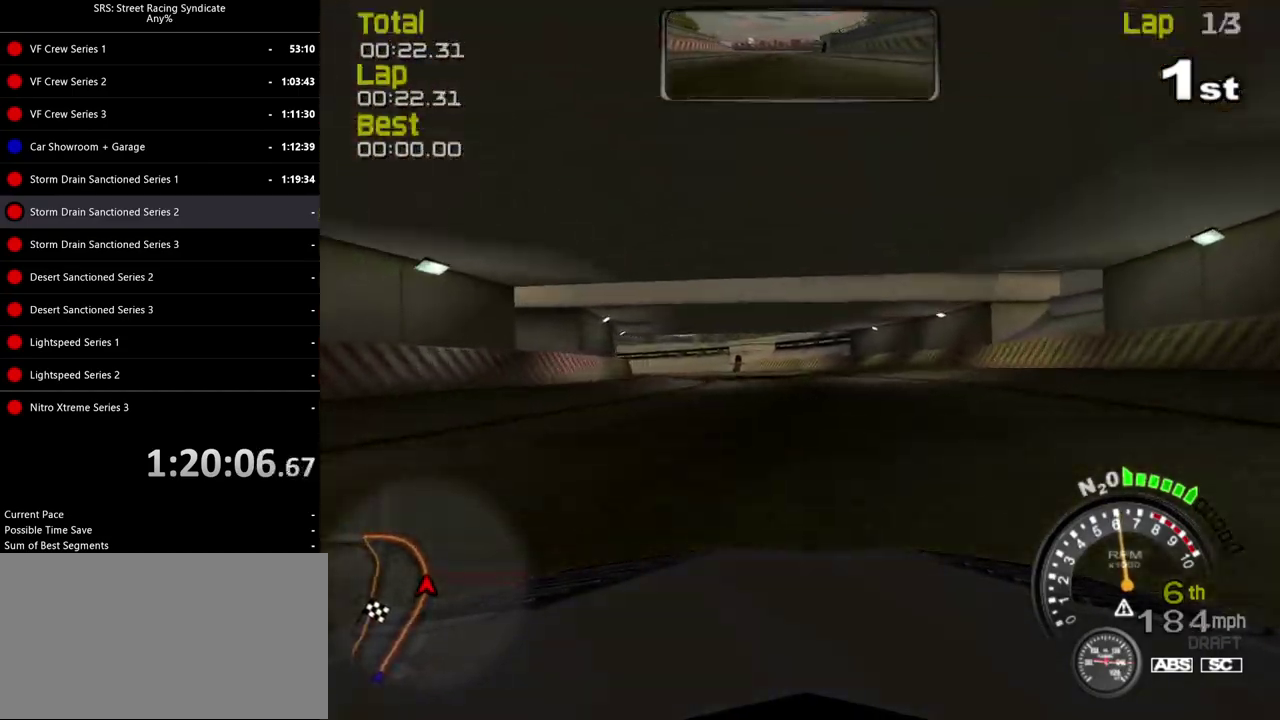
{"buttons": [], "left_stick": "left", "right_stick": "center", "events": [[67, "left_stick", "center"], [150, "left_stick", "left"], [284, "left_stick", "center"], [384, "left_stick", "left"]]}
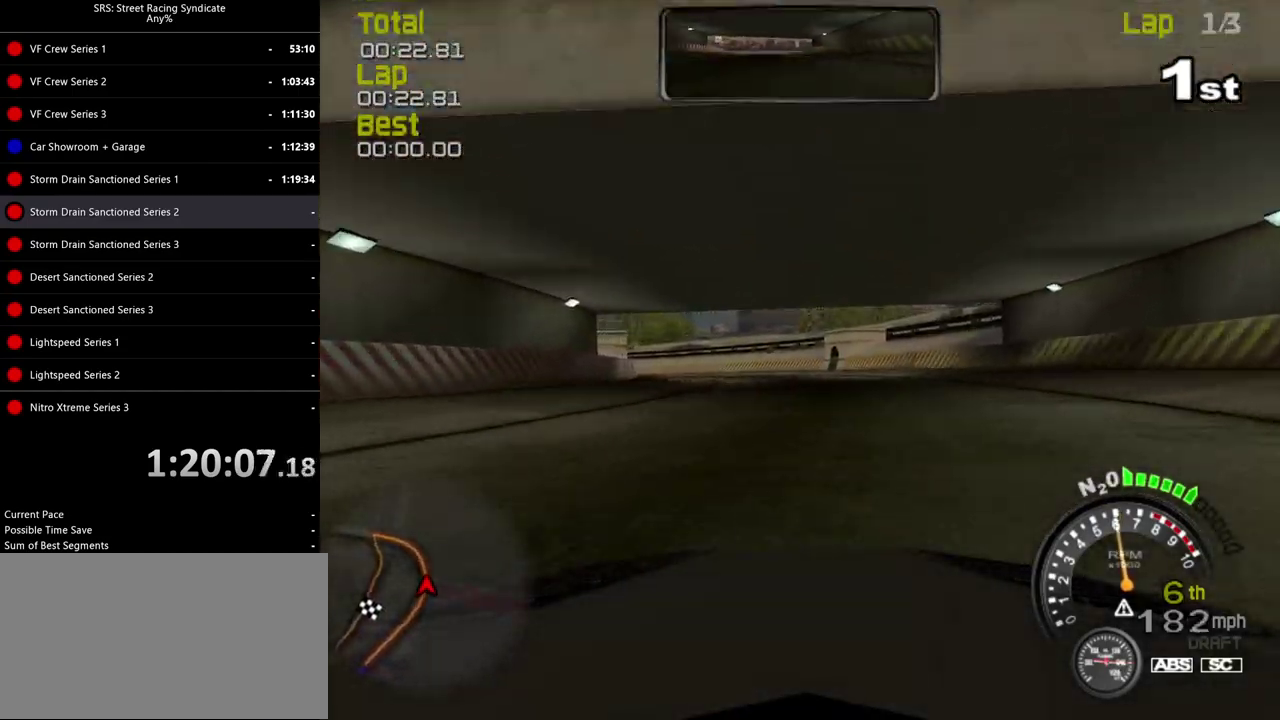
{"buttons": [], "left_stick": "up-left", "right_stick": "center", "events": [[16, "left_stick", "up-left"], [367, "left_stick", "left"], [450, "left_stick", "up-left"]]}
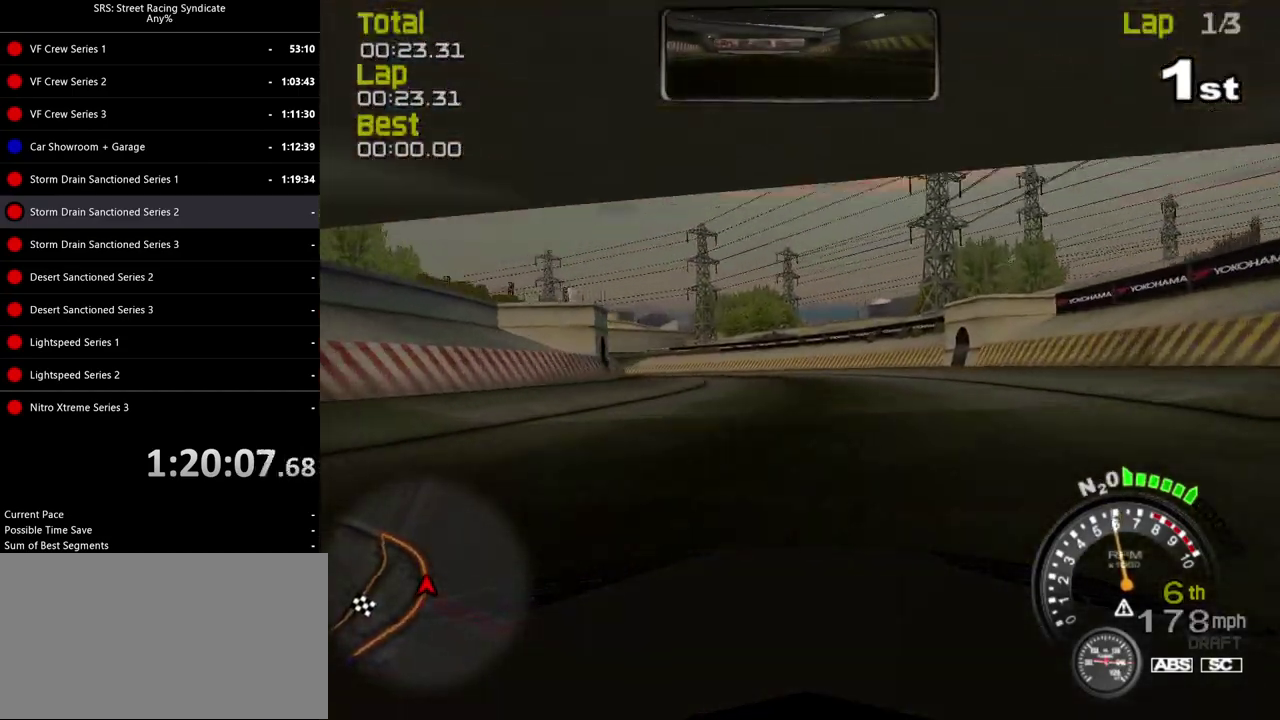
{"buttons": [], "left_stick": "up-left", "right_stick": "center", "events": [[117, "left_stick", "center"], [217, "left_stick", "up-left"]]}
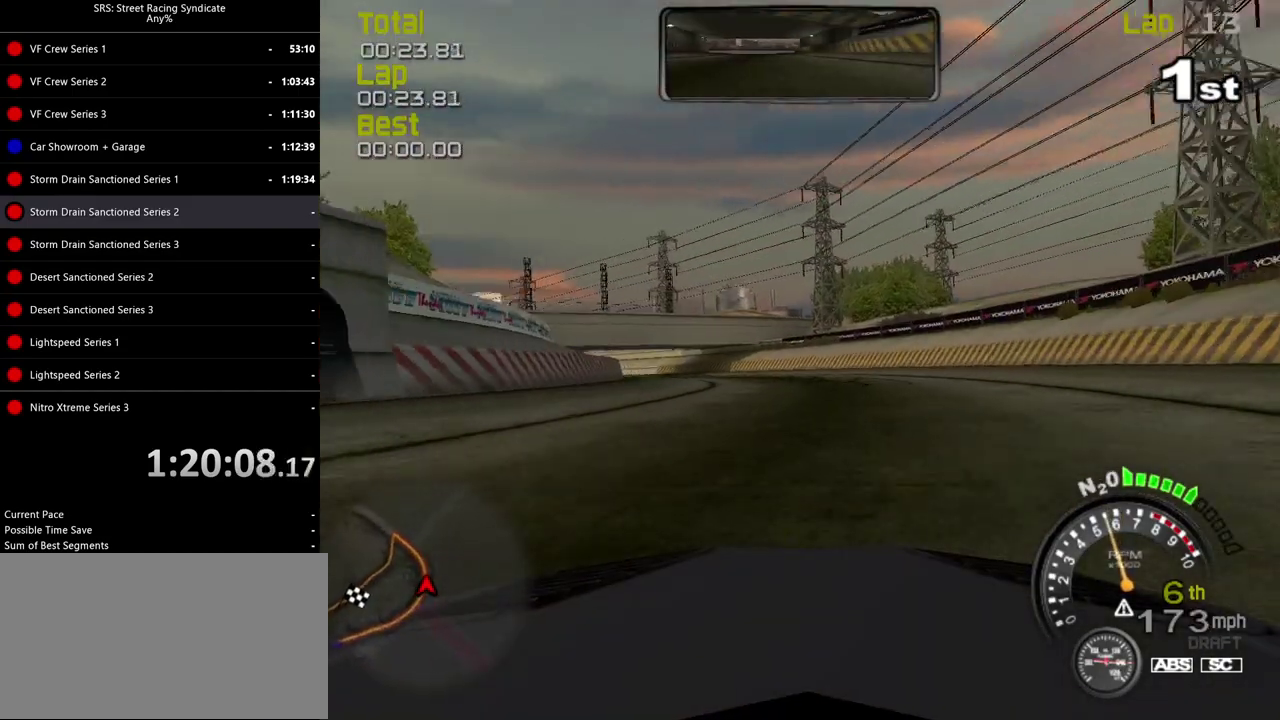
{"buttons": [], "left_stick": "up-left", "right_stick": "center", "events": [[83, "left_stick", "left"], [233, "left_stick", "center"], [317, "left_stick", "up-left"]]}
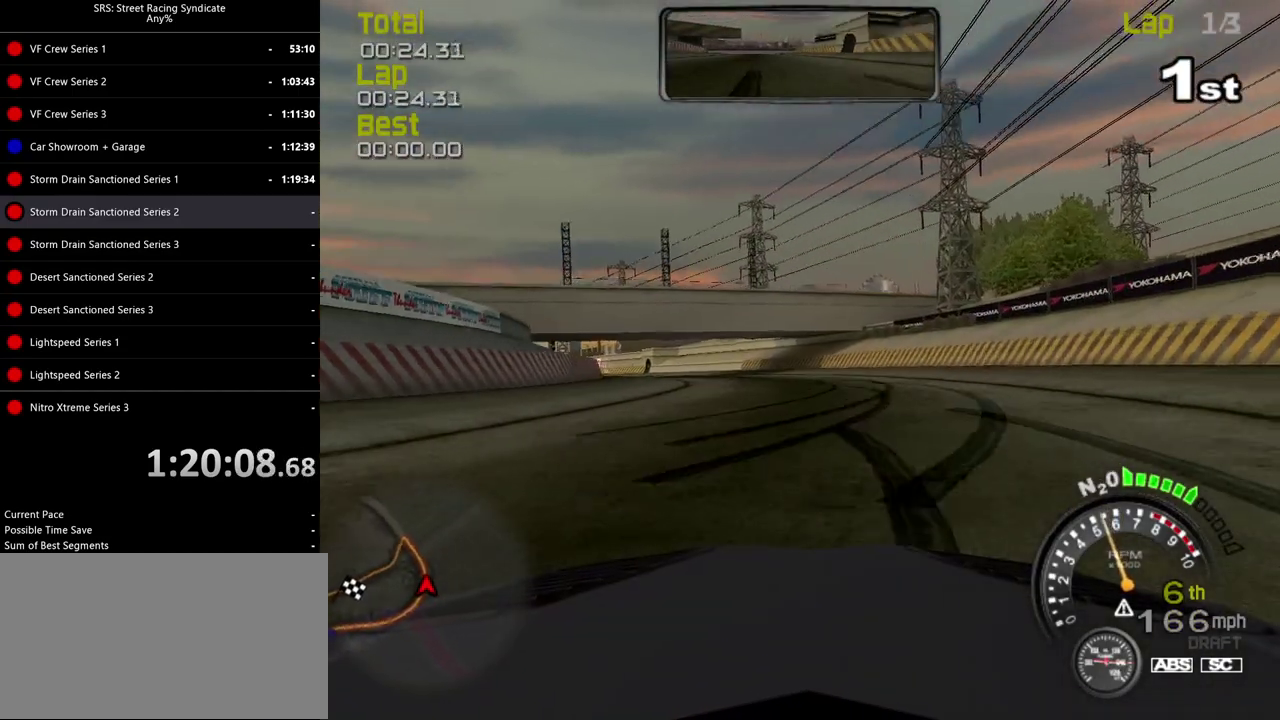
{"buttons": [], "left_stick": "up-left", "right_stick": "center", "events": [[150, "left_stick", "center"], [234, "left_stick", "up-left"], [400, "left_stick", "left"], [484, "left_stick", "up-left"]]}
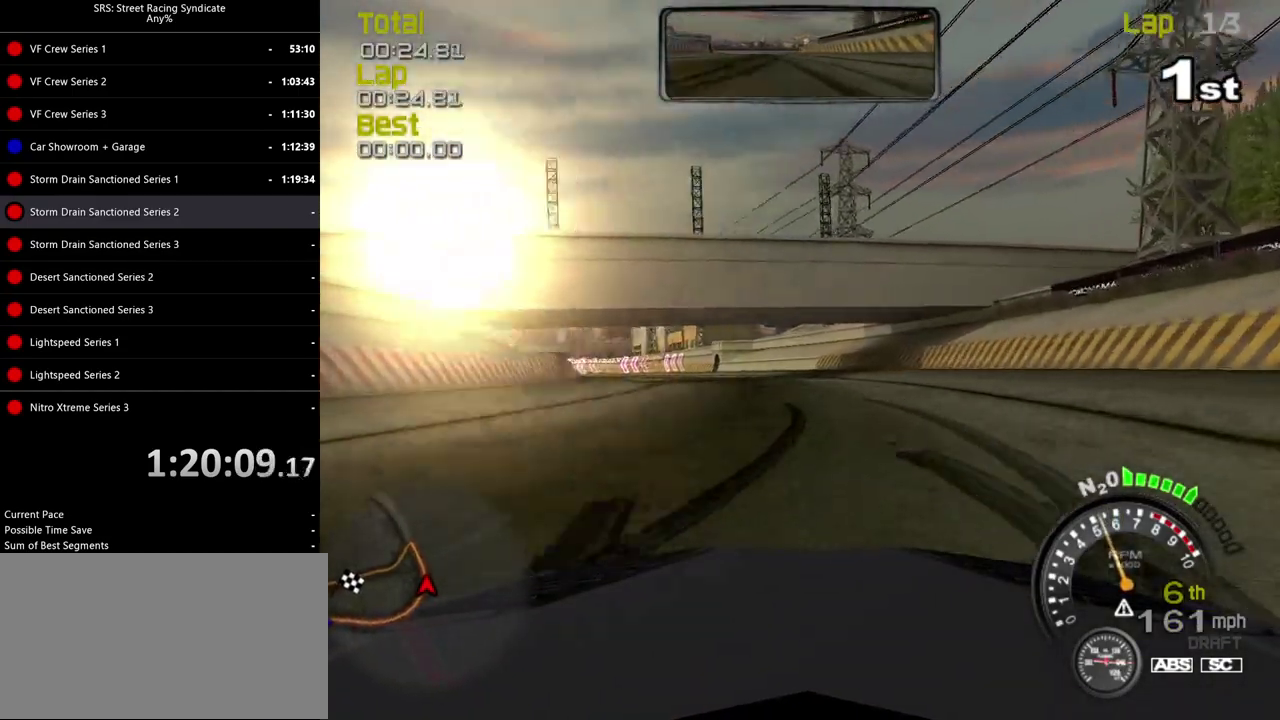
{"buttons": [], "left_stick": "up-left", "right_stick": "center", "events": [[83, "left_stick", "center"], [183, "left_stick", "up-left"]]}
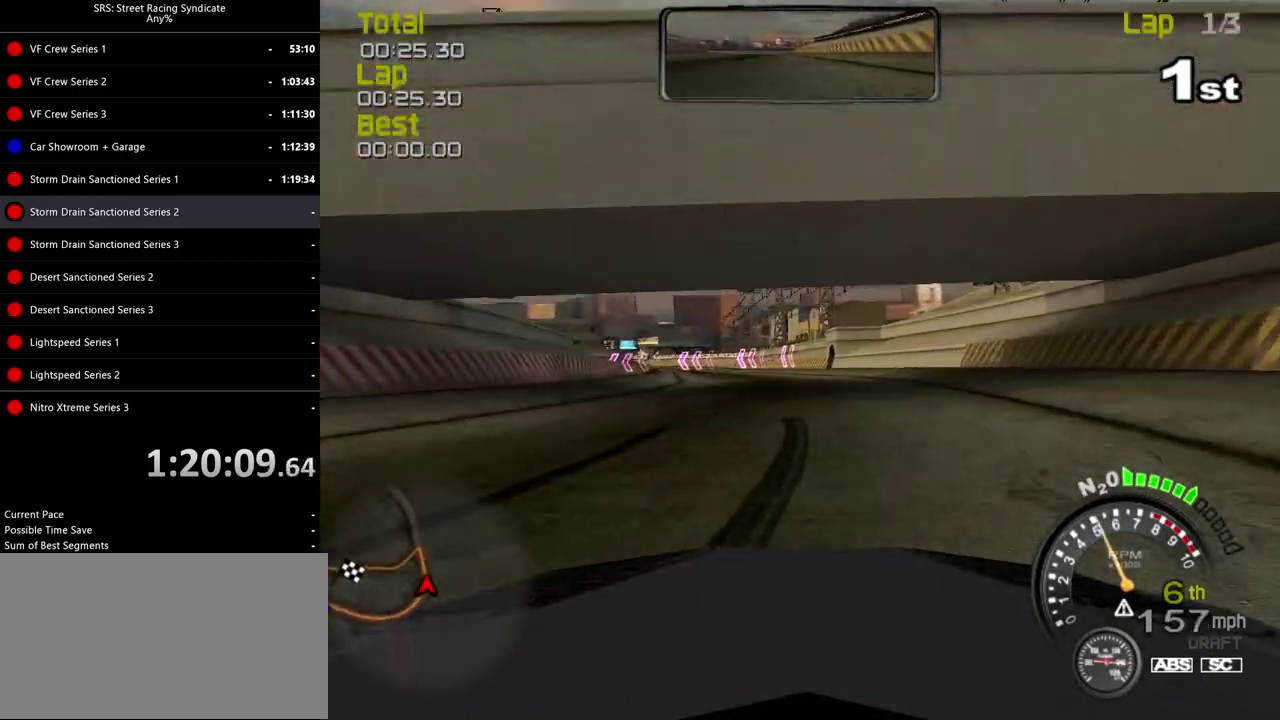
{"buttons": [], "left_stick": "left", "right_stick": "center", "events": [[67, "left_stick", "center"], [201, "left_stick", "left"], [351, "left_stick", "center"], [434, "left_stick", "left"]]}
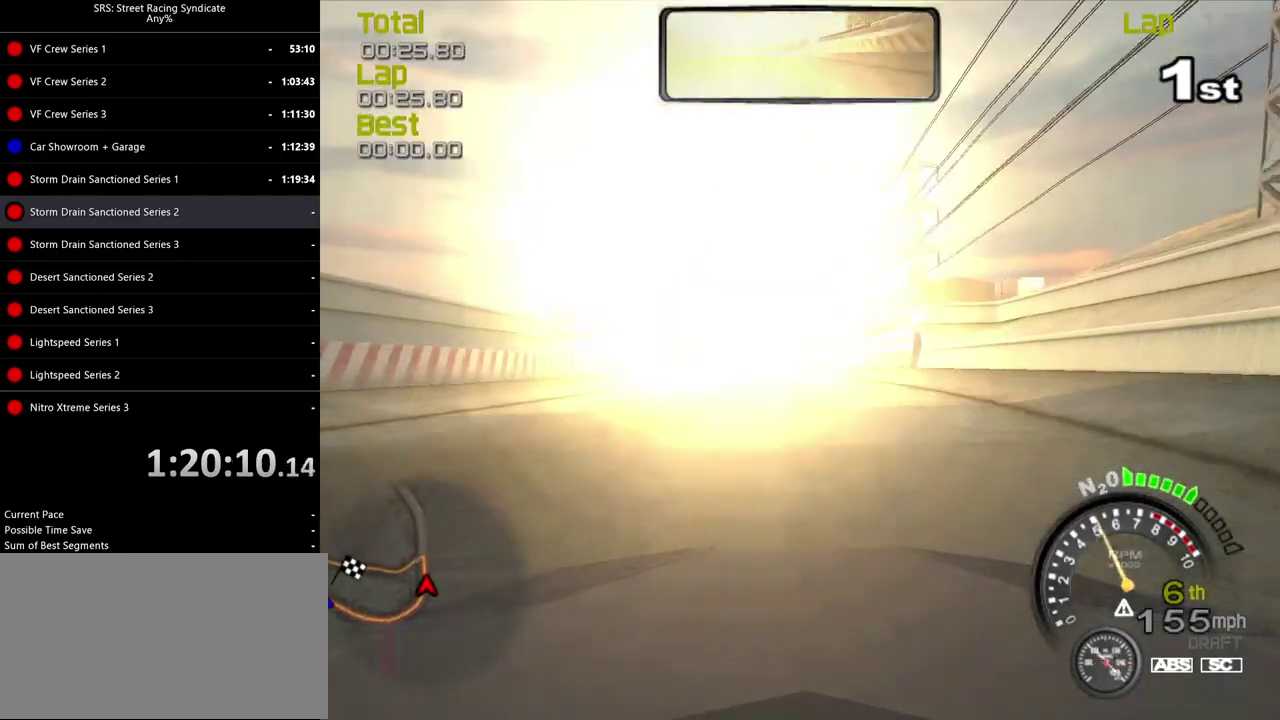
{"buttons": [], "left_stick": "left", "right_stick": "center", "events": [[33, "left_stick", "center"], [100, "CROSS", "down"], [167, "CROSS", "up"], [200, "left_stick", "left"], [350, "left_stick", "center"], [367, "CROSS", "down"], [450, "CROSS", "up"], [450, "left_stick", "left"]]}
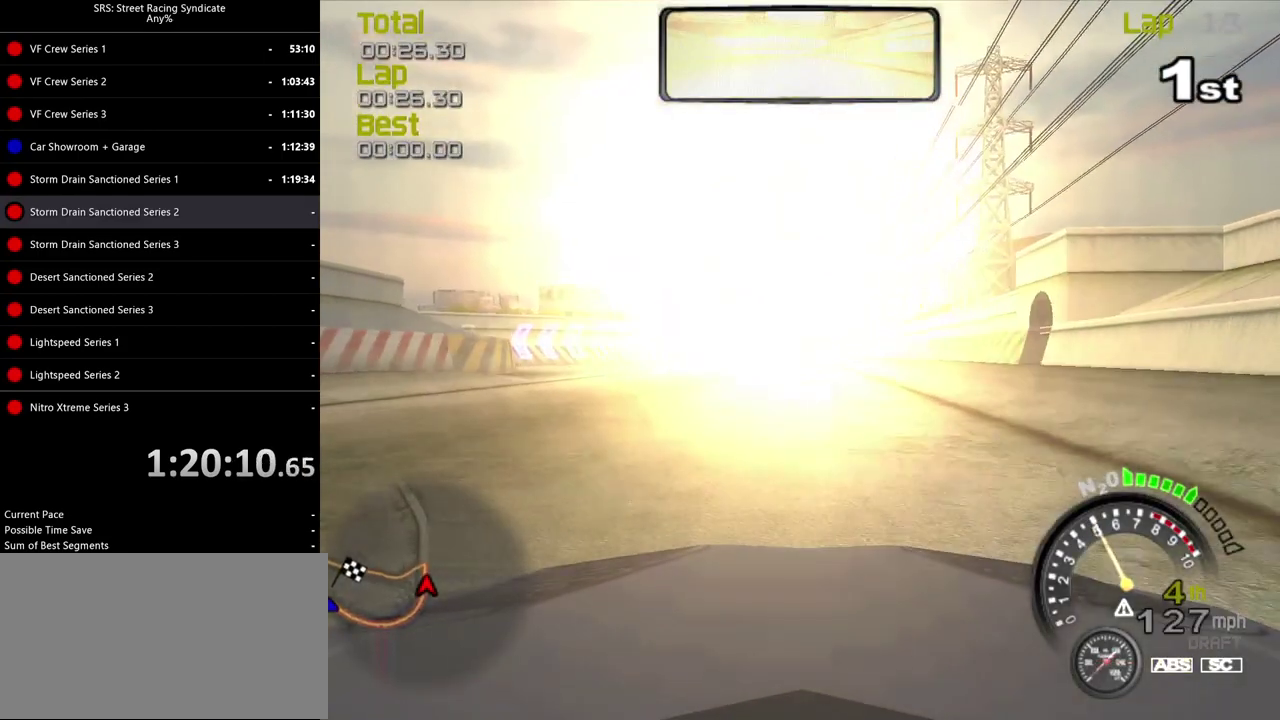
{"buttons": [], "left_stick": "up-left", "right_stick": "center"}
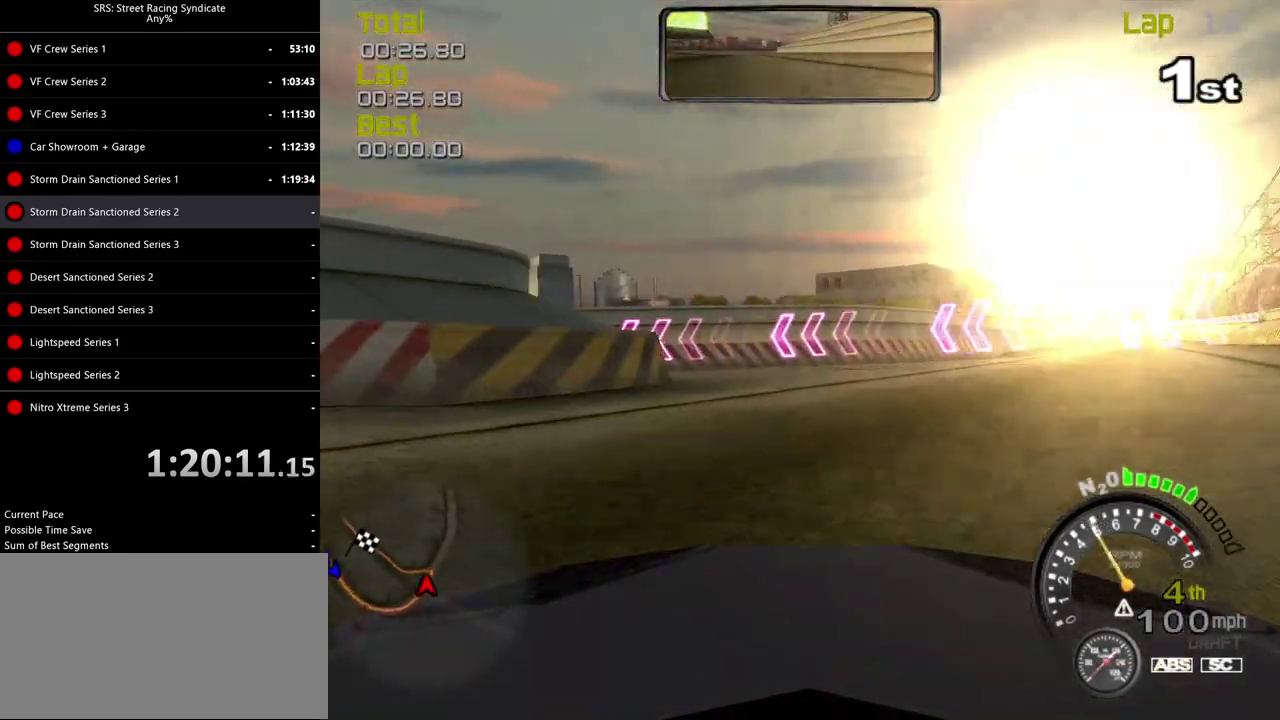
{"buttons": [], "left_stick": "left", "right_stick": "center"}
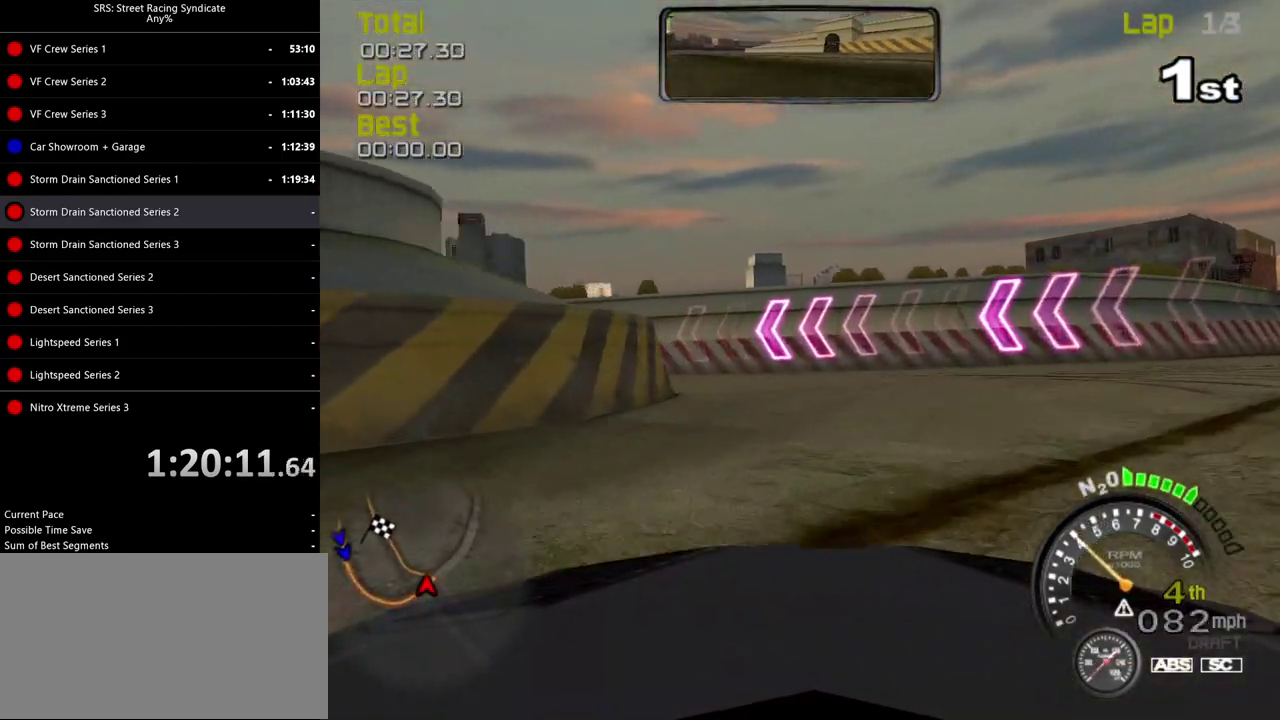
{"buttons": [], "left_stick": "left", "right_stick": "center", "events": []}
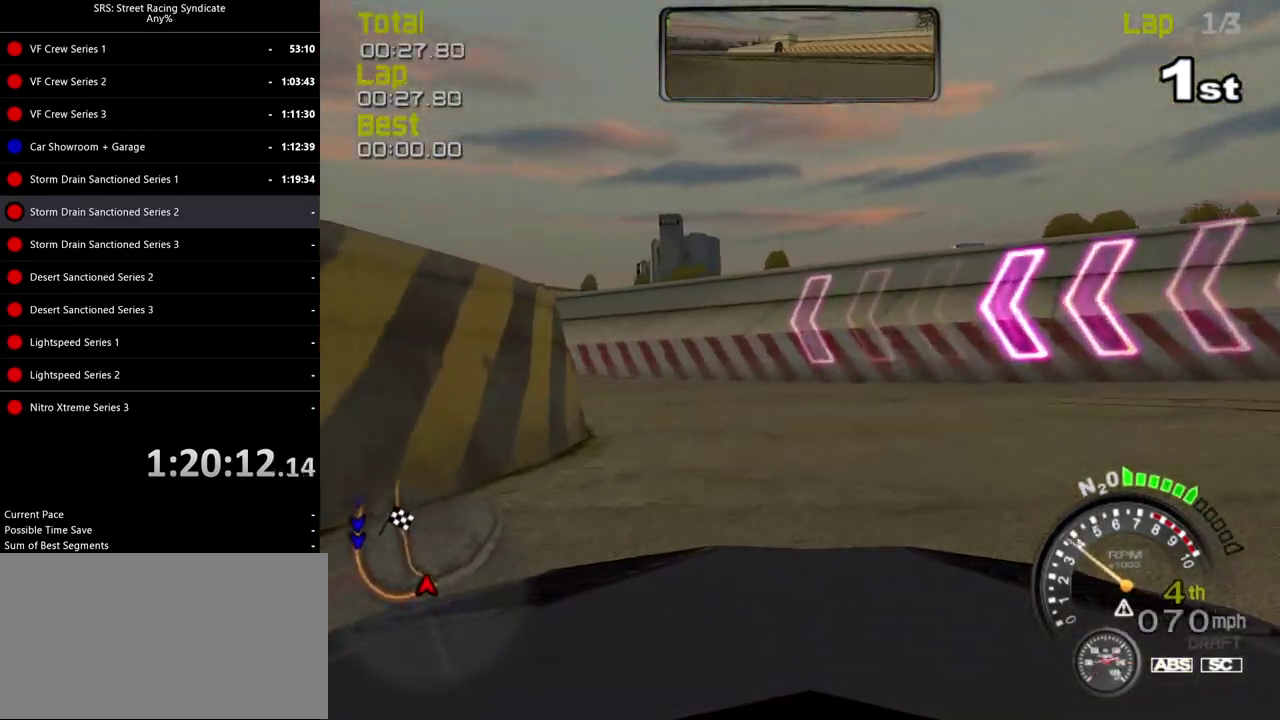
{"buttons": [], "left_stick": "left", "right_stick": "center", "events": [[334, "CROSS", "down"], [384, "CROSS", "up"]]}
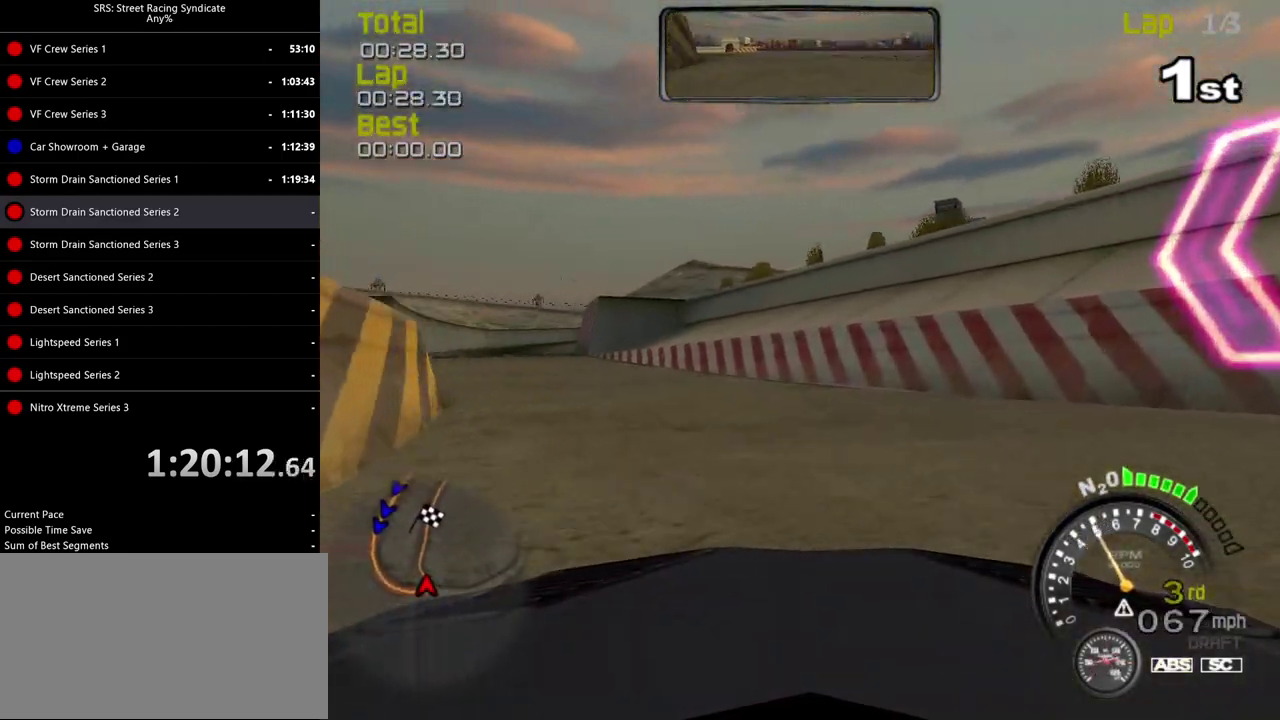
{"buttons": [], "left_stick": "center", "right_stick": "center", "events": [[384, "left_stick", "center"]]}
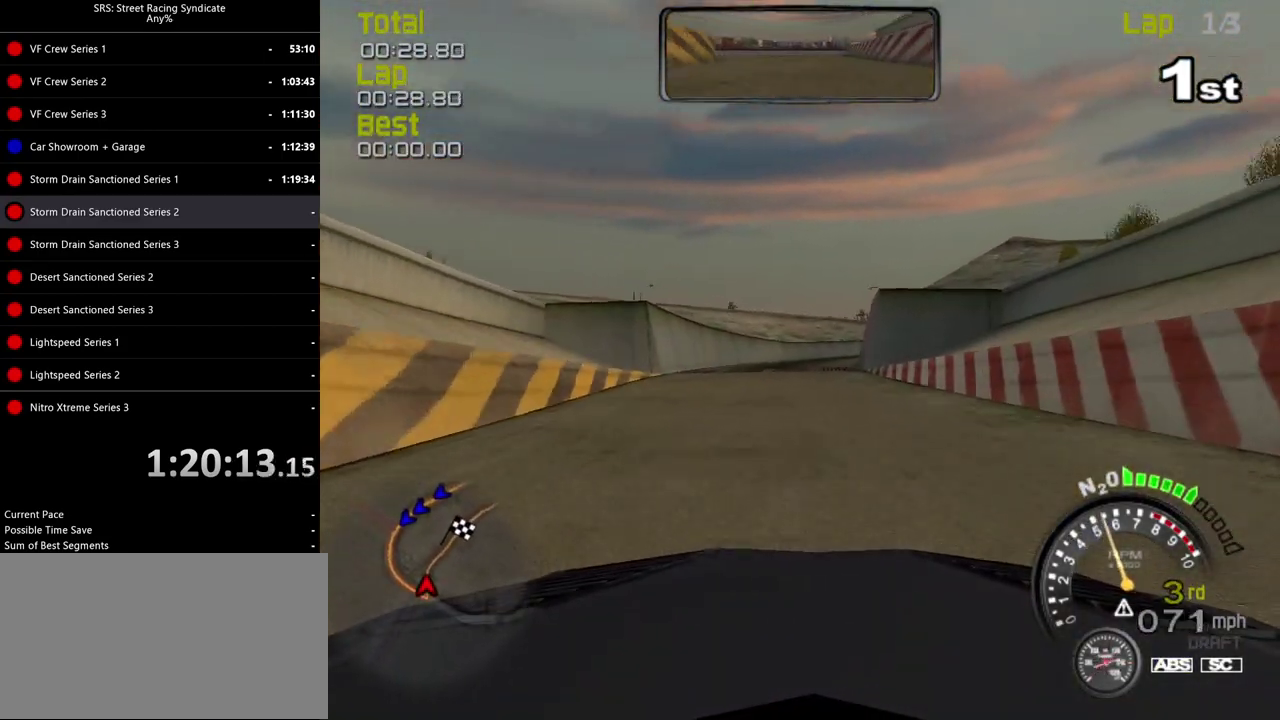
{"buttons": [], "left_stick": "right", "right_stick": "center", "events": [[117, "left_stick", "left"], [233, "left_stick", "center"], [500, "left_stick", "right"]]}
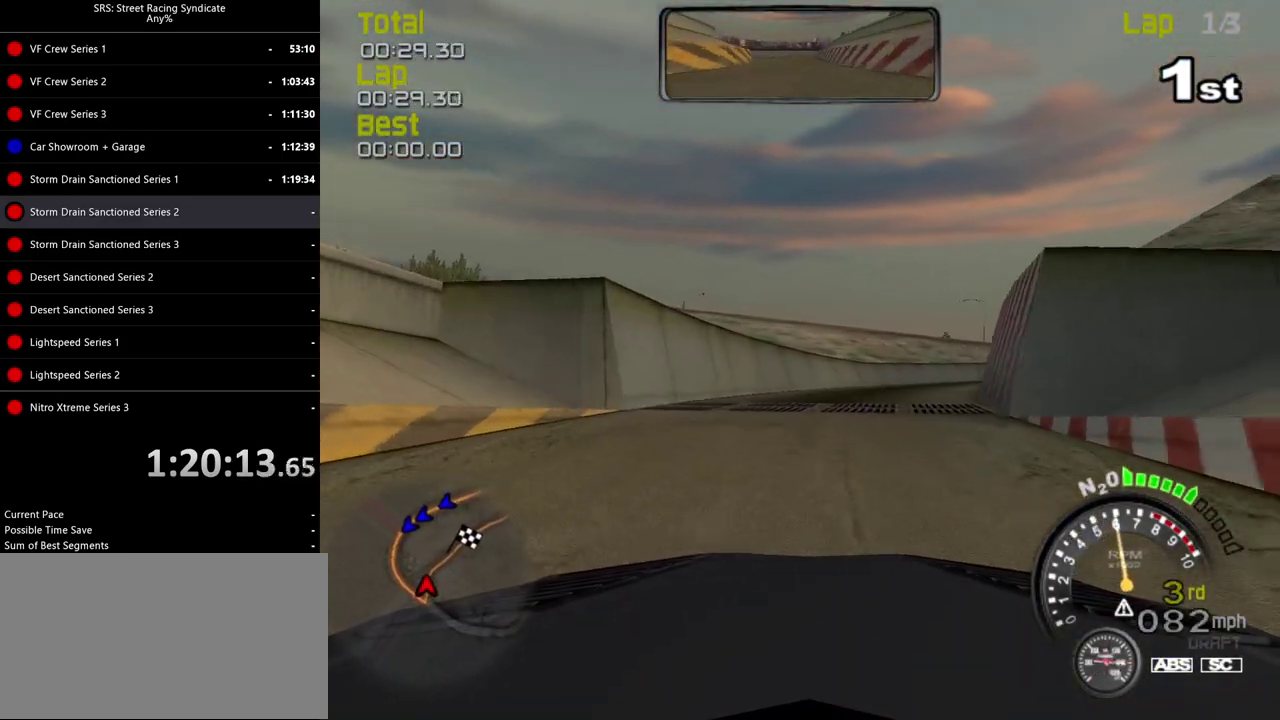
{"buttons": ["TRIANGLE"], "left_stick": "center", "right_stick": "center", "events": [[167, "left_stick", "center"], [301, "left_stick", "right"], [451, "left_stick", "center"], [467, "TRIANGLE", "down"]]}
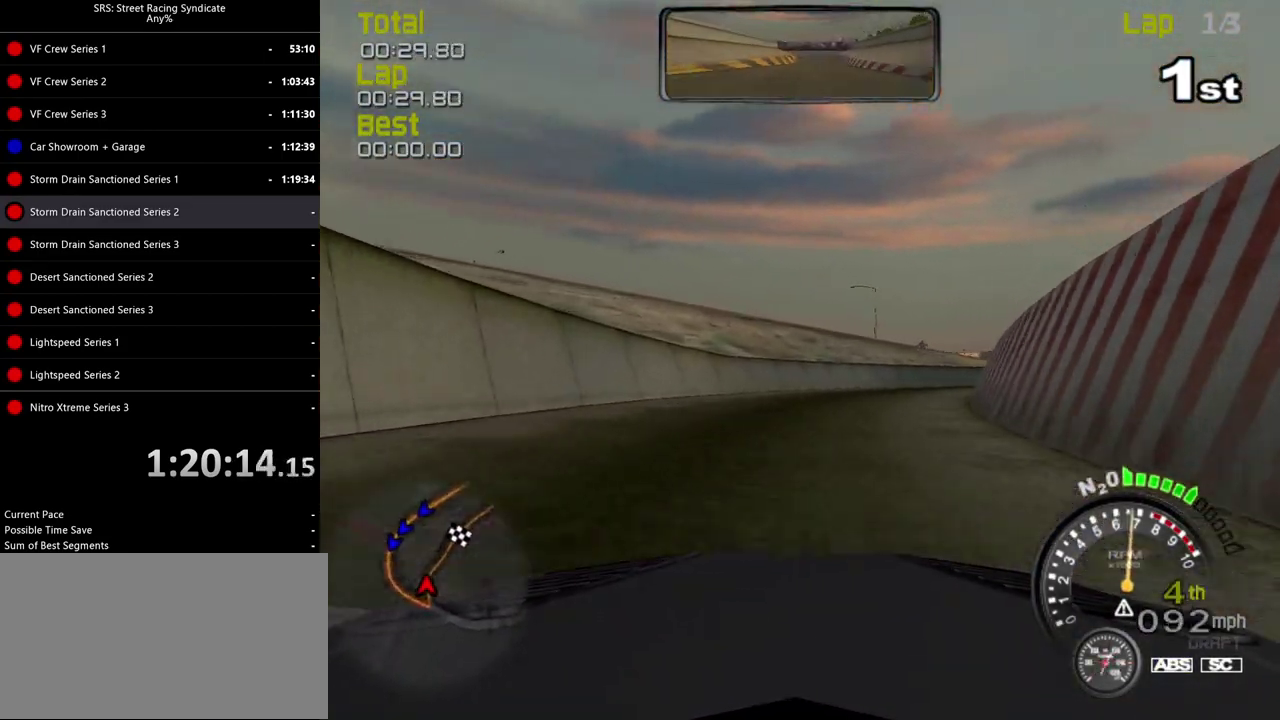
{"buttons": [], "left_stick": "right", "right_stick": "center", "events": [[67, "TRIANGLE", "up"], [67, "left_stick", "right"], [217, "left_stick", "center"], [317, "left_stick", "right"]]}
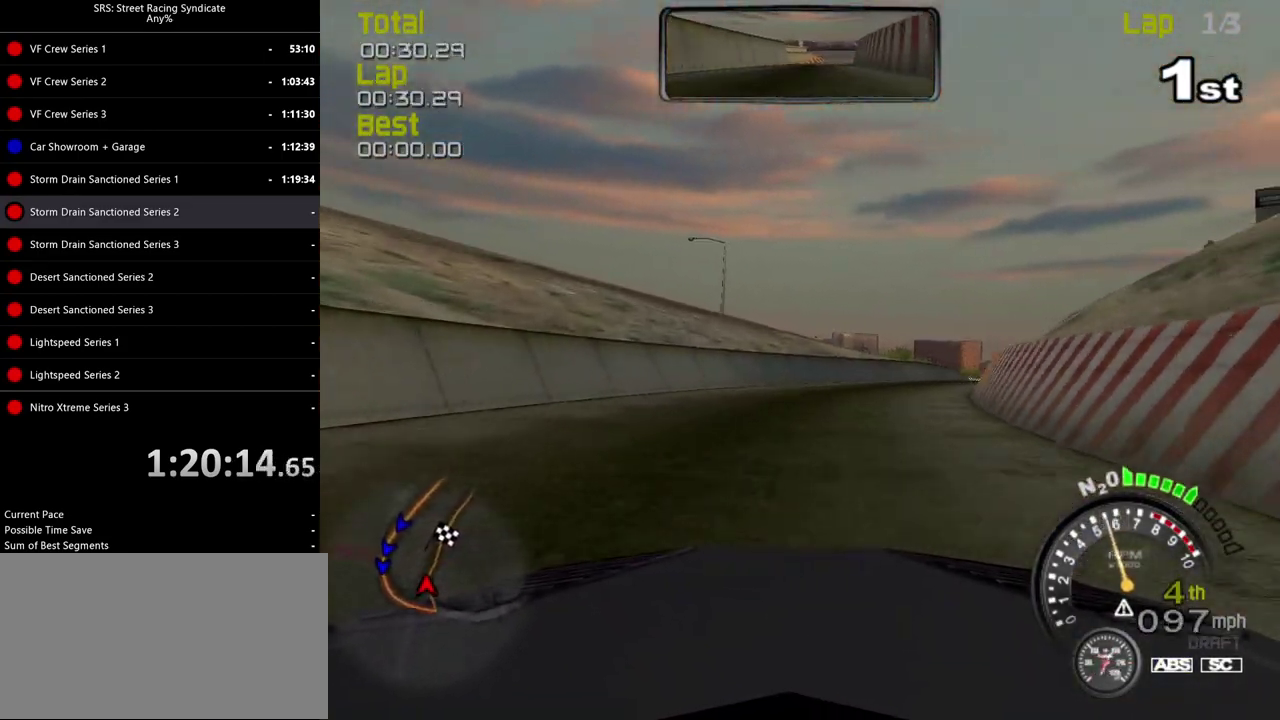
{"buttons": [], "left_stick": "right", "right_stick": "center", "events": [[100, "left_stick", "center"], [251, "left_stick", "right"]]}
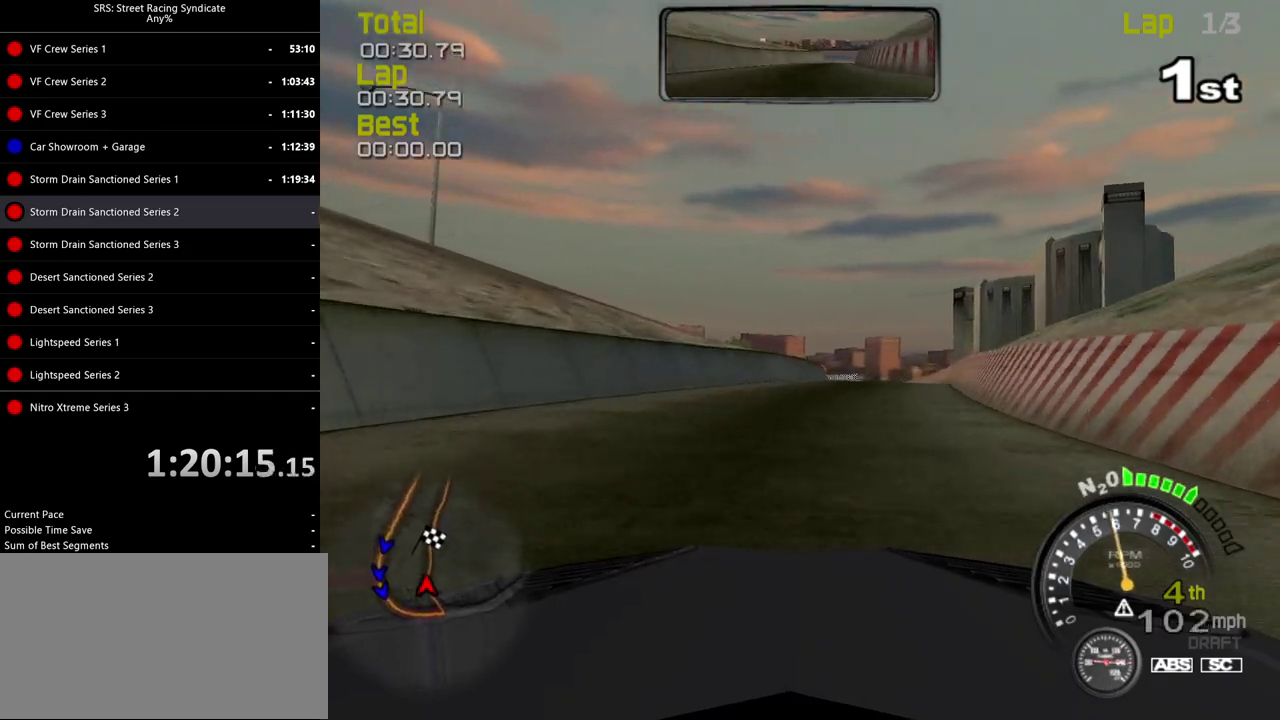
{"buttons": [], "left_stick": "center", "right_stick": "center", "events": [[50, "left_stick", "center"], [283, "left_stick", "right"], [400, "left_stick", "center"]]}
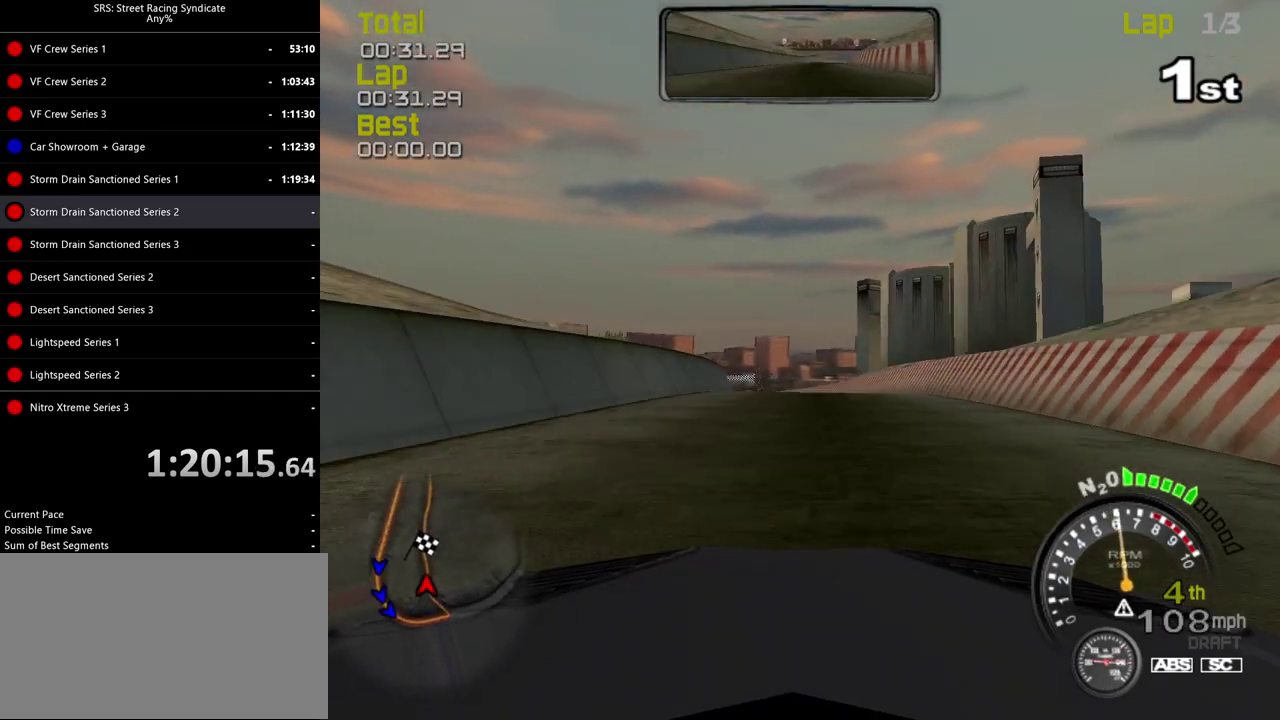
{"buttons": [], "left_stick": "center", "right_stick": "center", "events": [[367, "left_stick", "left"], [484, "left_stick", "center"]]}
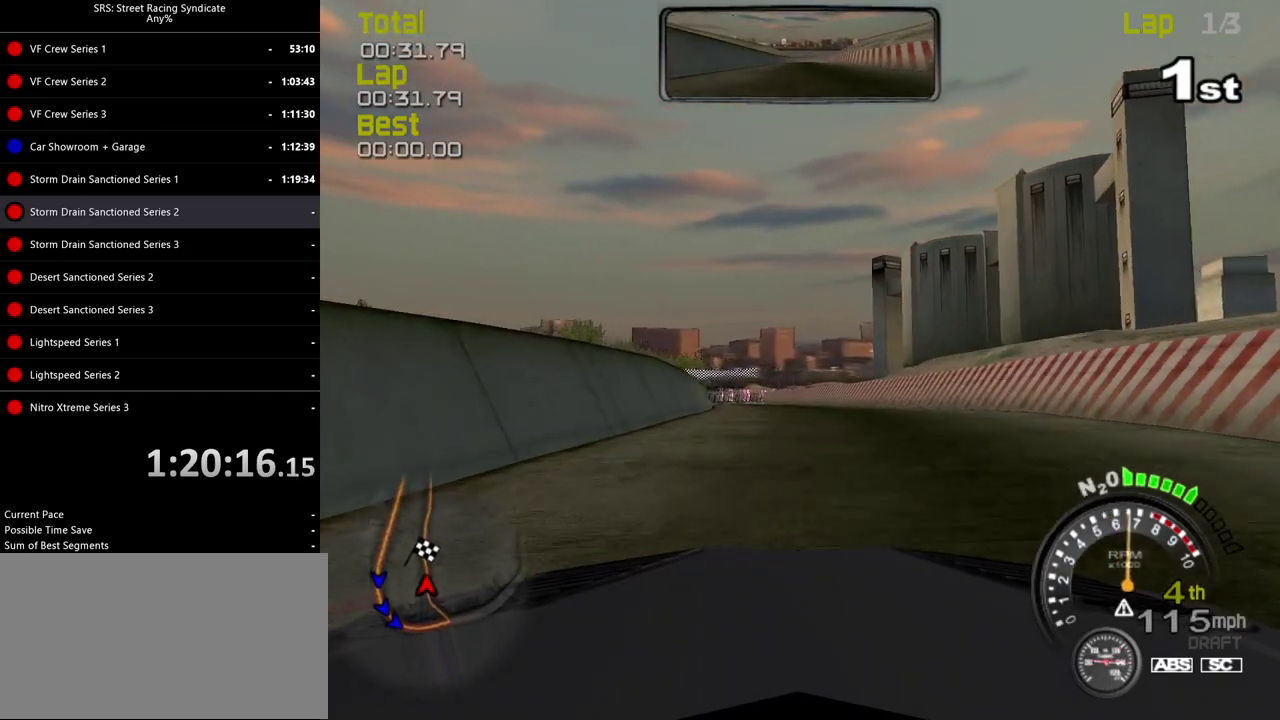
{"buttons": [], "left_stick": "center", "right_stick": "center", "events": [[100, "TRIANGLE", "down"], [200, "TRIANGLE", "up"]]}